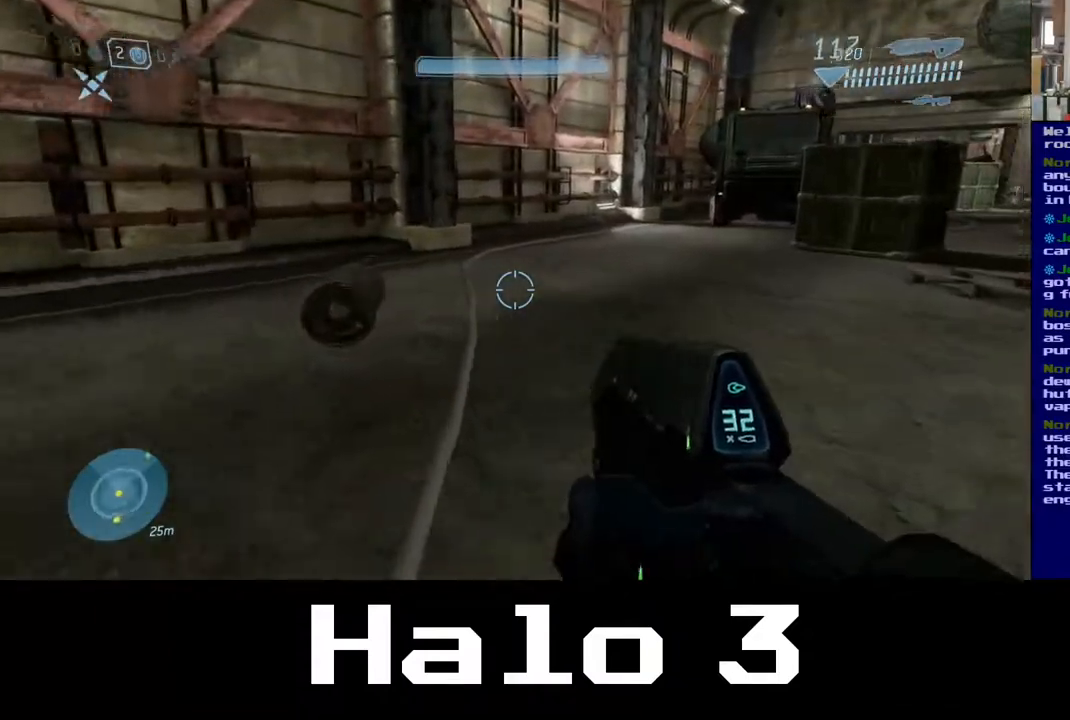
Gameplay with a controller (Xbox layout); each line is a JSON object with the inputs held at the frame after it. "events" lists button and stick changes between this image and that frame as [ms after this image, input, new state], when the widget could be followed in between.
{"buttons": [], "left_stick": "up", "right_stick": "center", "events": [[17, "right_stick", "right"], [217, "right_stick", "center"]]}
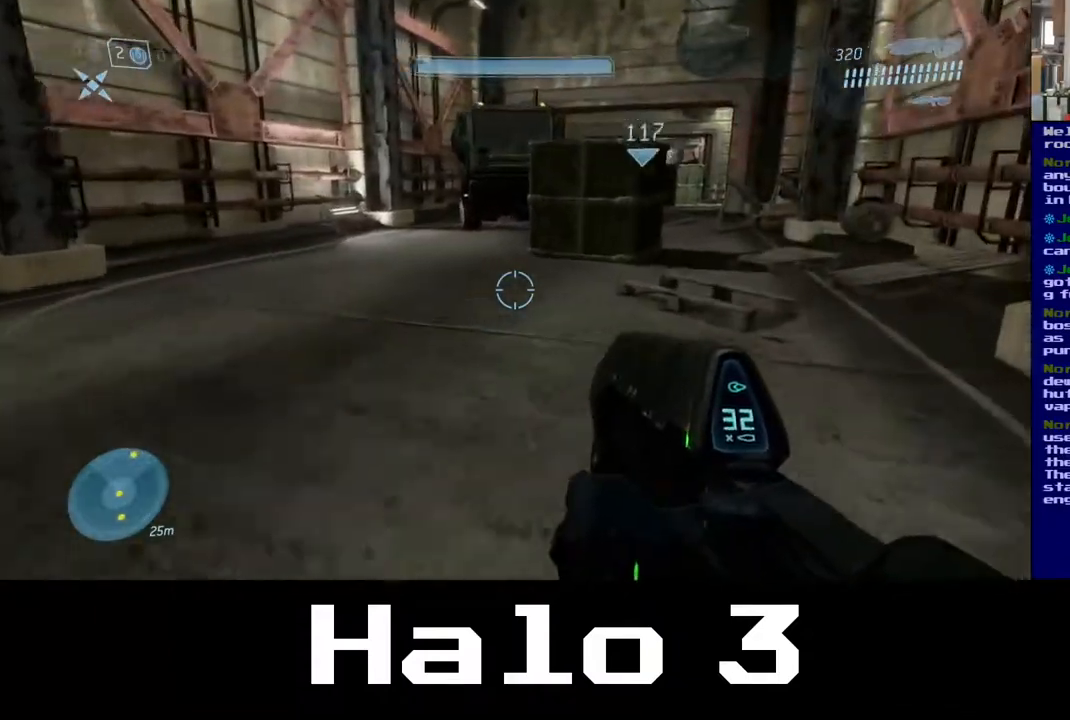
{"buttons": [], "left_stick": "up-left", "right_stick": "right", "events": [[17, "right_stick", "right"], [150, "right_stick", "center"], [200, "left_stick", "up-left"], [417, "right_stick", "right"]]}
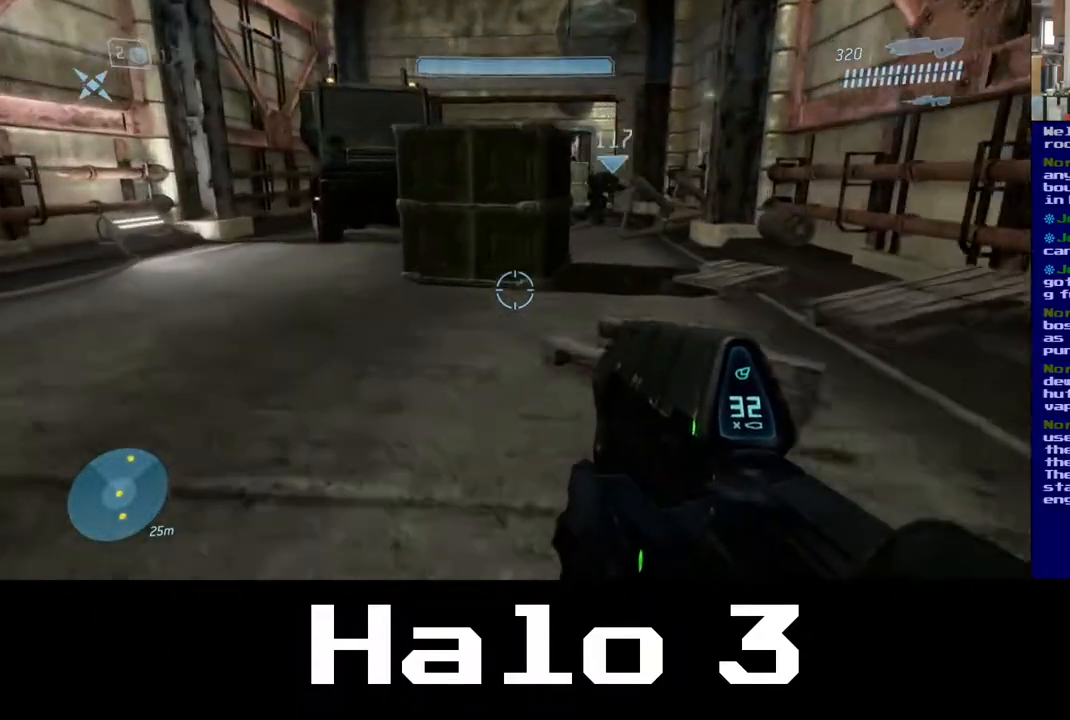
{"buttons": ["A"], "left_stick": "up", "right_stick": "center", "events": [[17, "left_stick", "up"], [17, "right_stick", "center"], [183, "A", "down"]]}
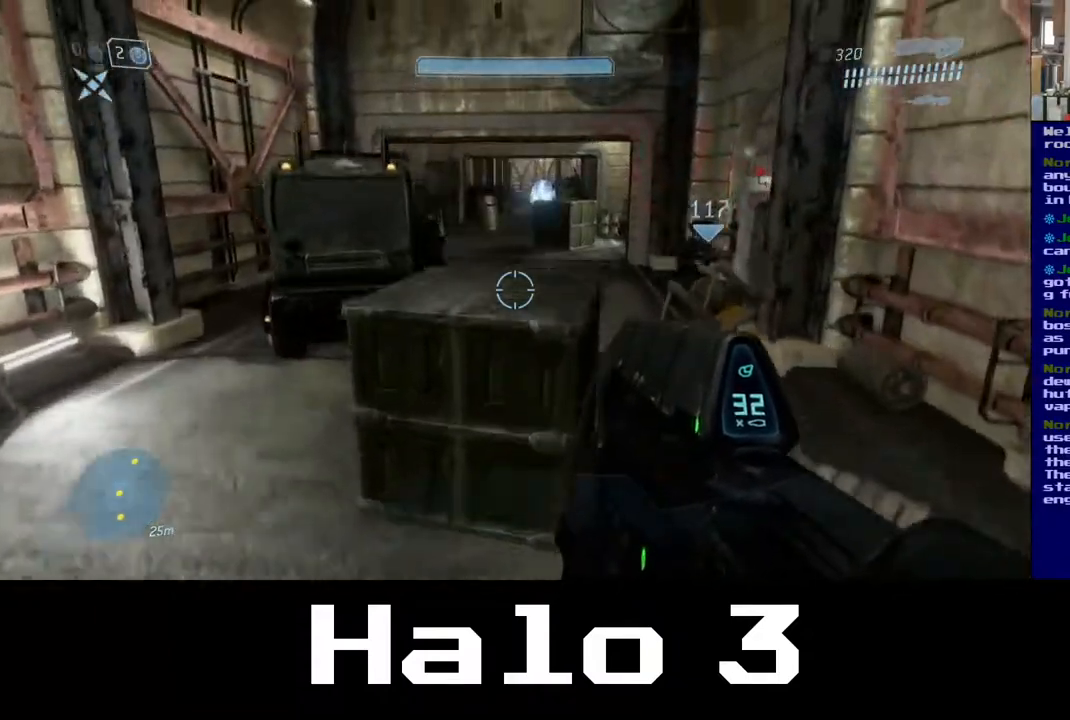
{"buttons": [], "left_stick": "up", "right_stick": "down-right", "events": [[217, "A", "up"], [417, "right_stick", "down-right"]]}
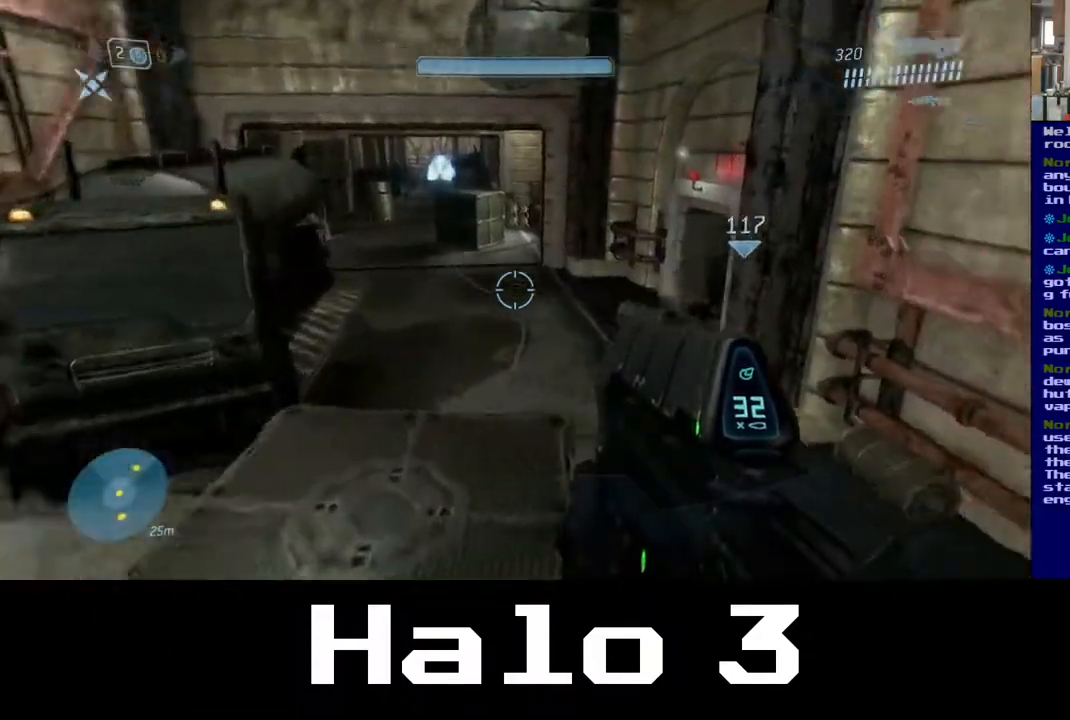
{"buttons": [], "left_stick": "up", "right_stick": "center", "events": [[17, "left_stick", "up-left"], [217, "right_stick", "center"], [350, "left_stick", "up"]]}
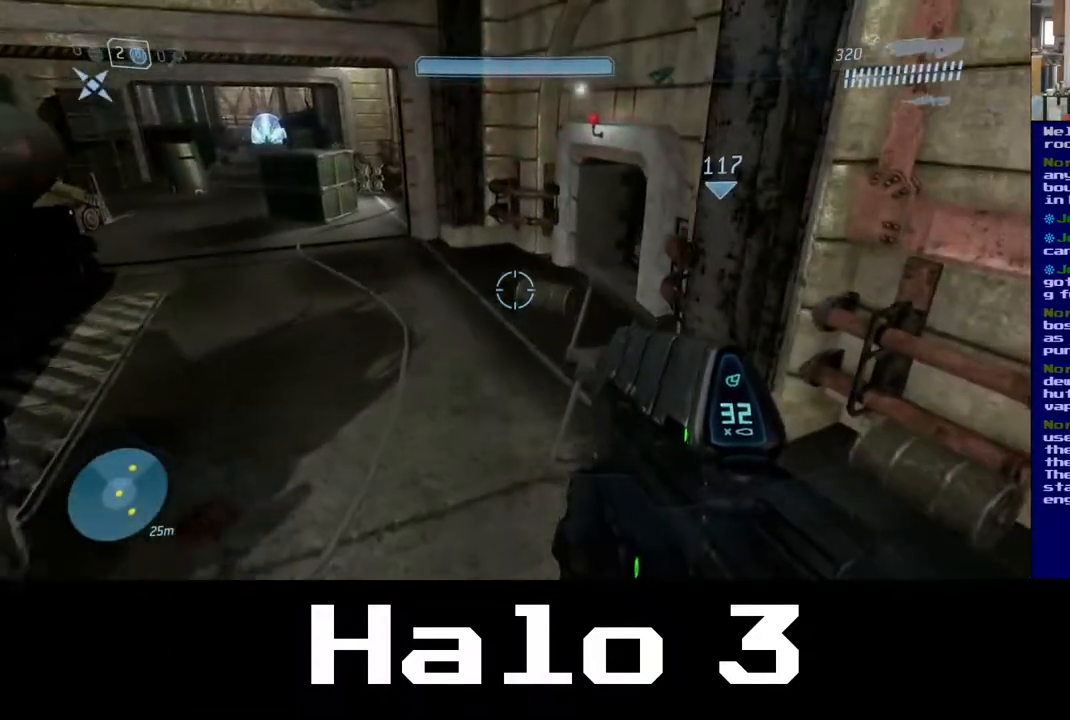
{"buttons": [], "left_stick": "up", "right_stick": "down-right", "events": [[83, "A", "down"], [233, "A", "up"], [417, "right_stick", "down-right"]]}
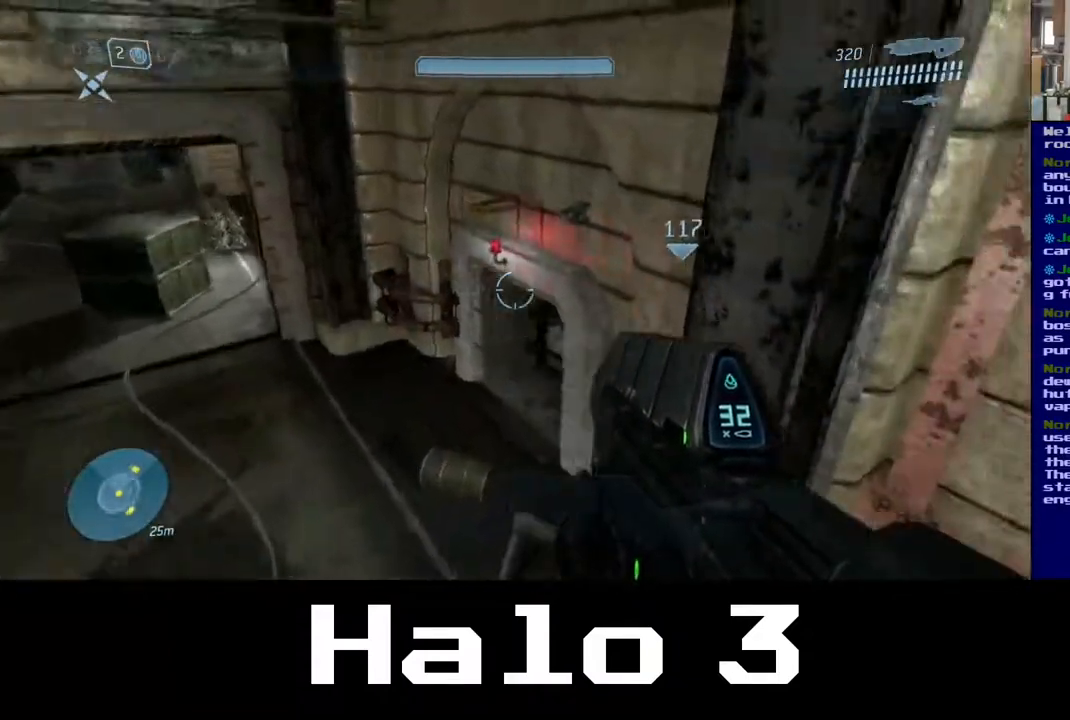
{"buttons": [], "left_stick": "up-left", "right_stick": "center", "events": [[200, "left_stick", "up-left"], [217, "right_stick", "center"]]}
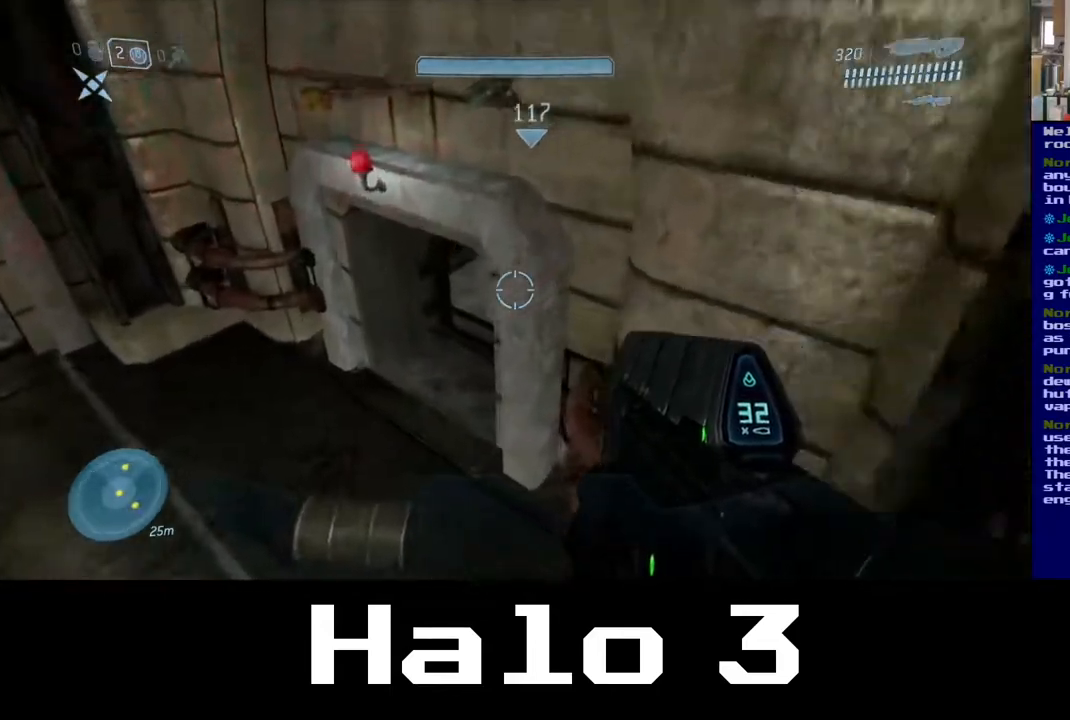
{"buttons": [], "left_stick": "up-right", "right_stick": "up", "events": [[250, "right_stick", "up"], [267, "left_stick", "up"], [433, "left_stick", "up-right"]]}
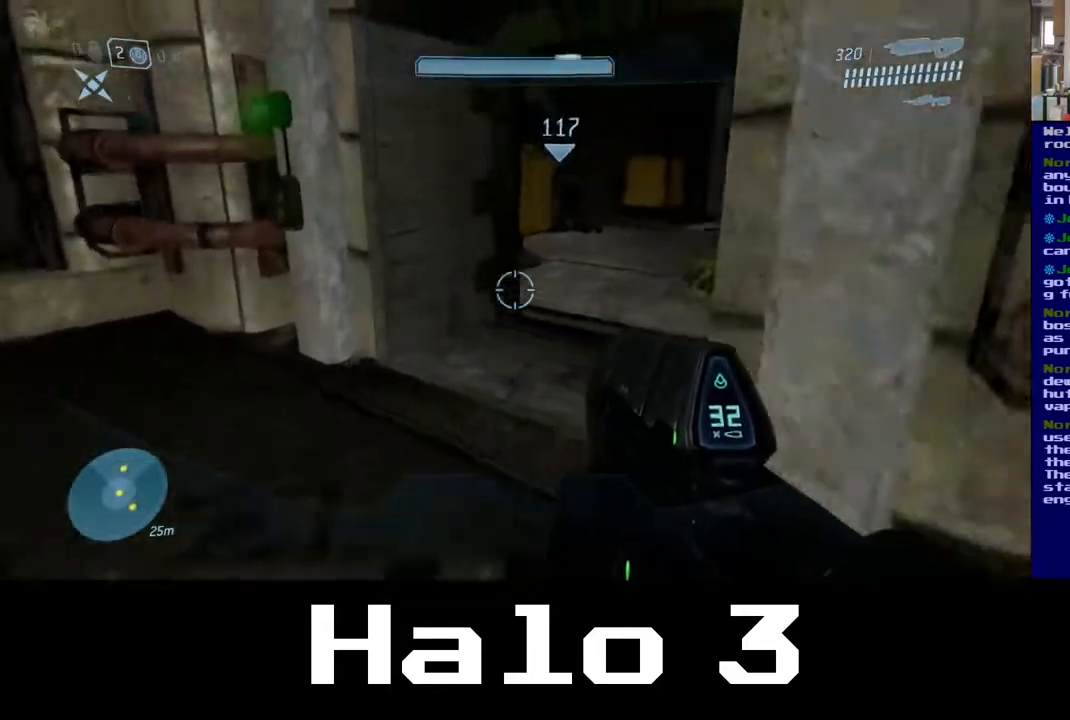
{"buttons": [], "left_stick": "up-left", "right_stick": "center", "events": [[117, "right_stick", "center"], [300, "left_stick", "up-left"]]}
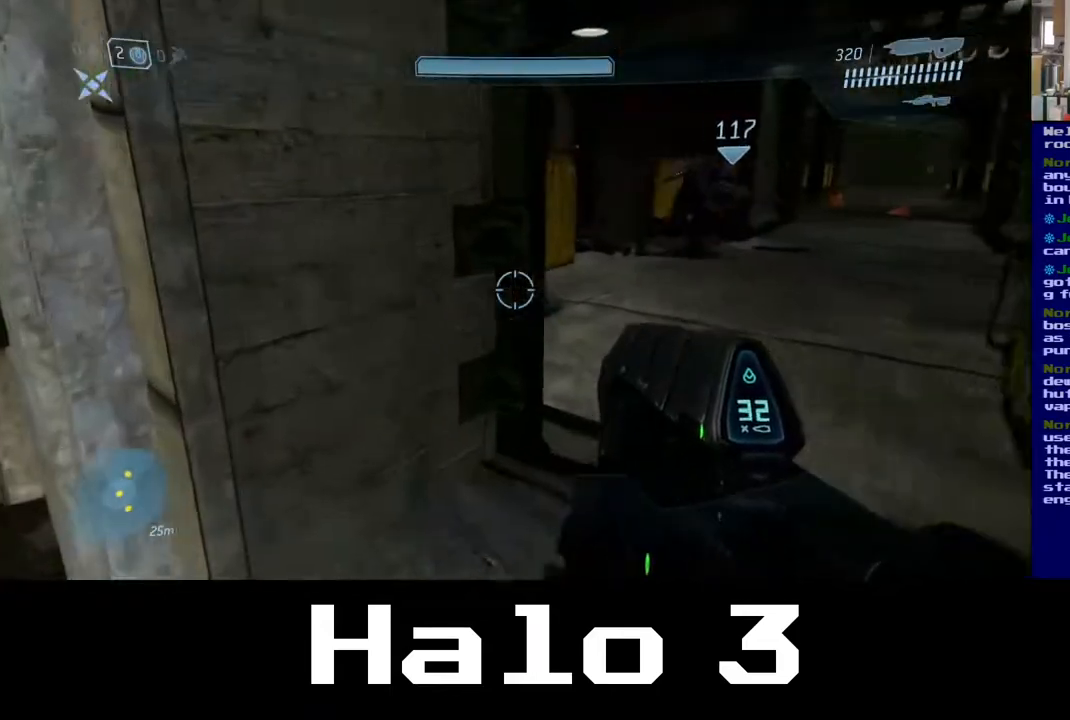
{"buttons": [], "left_stick": "up", "right_stick": "center", "events": [[33, "right_stick", "right"], [100, "left_stick", "up"], [300, "right_stick", "center"]]}
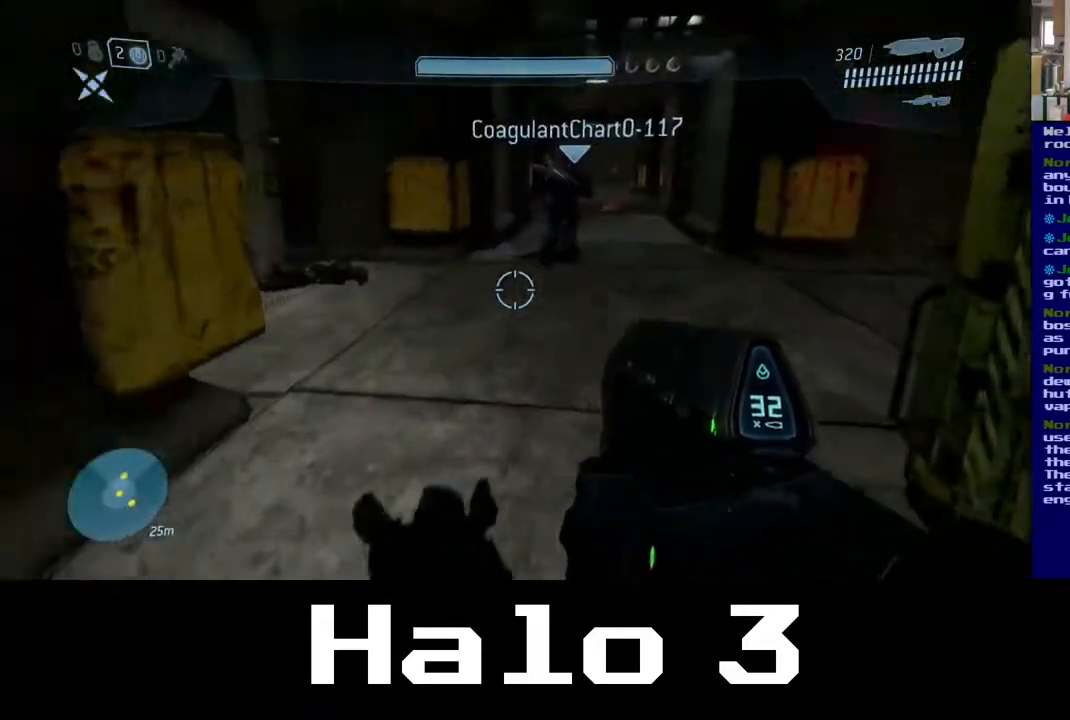
{"buttons": [], "left_stick": "up", "right_stick": "center", "events": []}
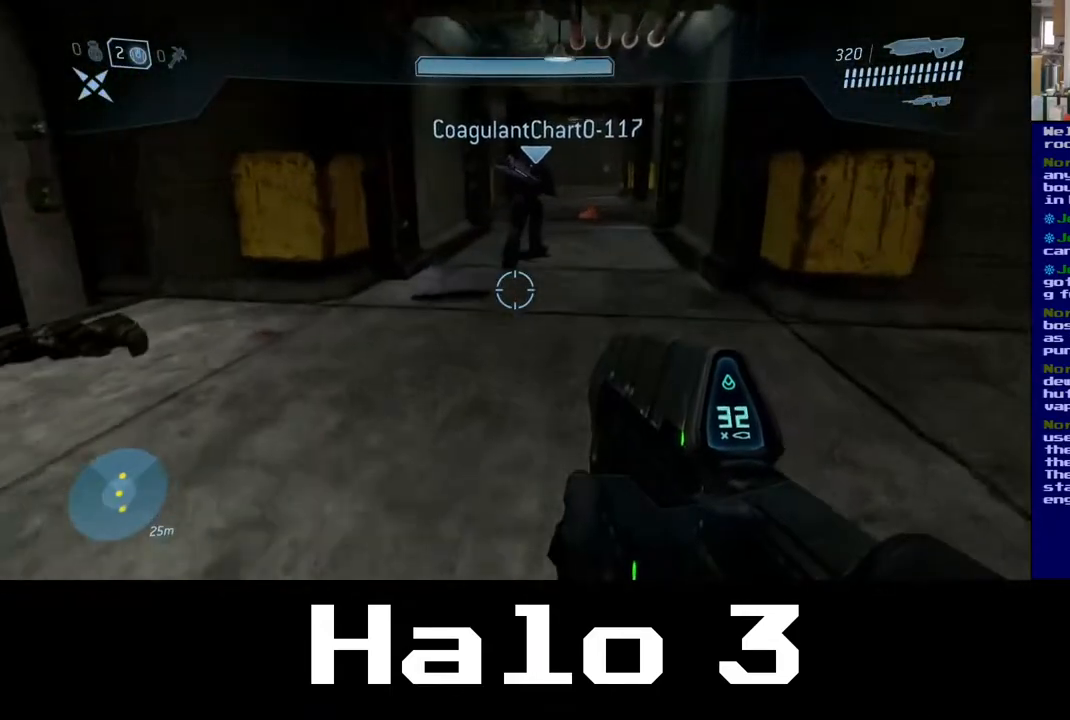
{"buttons": [], "left_stick": "up-left", "right_stick": "right", "events": [[317, "right_stick", "right"], [383, "left_stick", "up-left"]]}
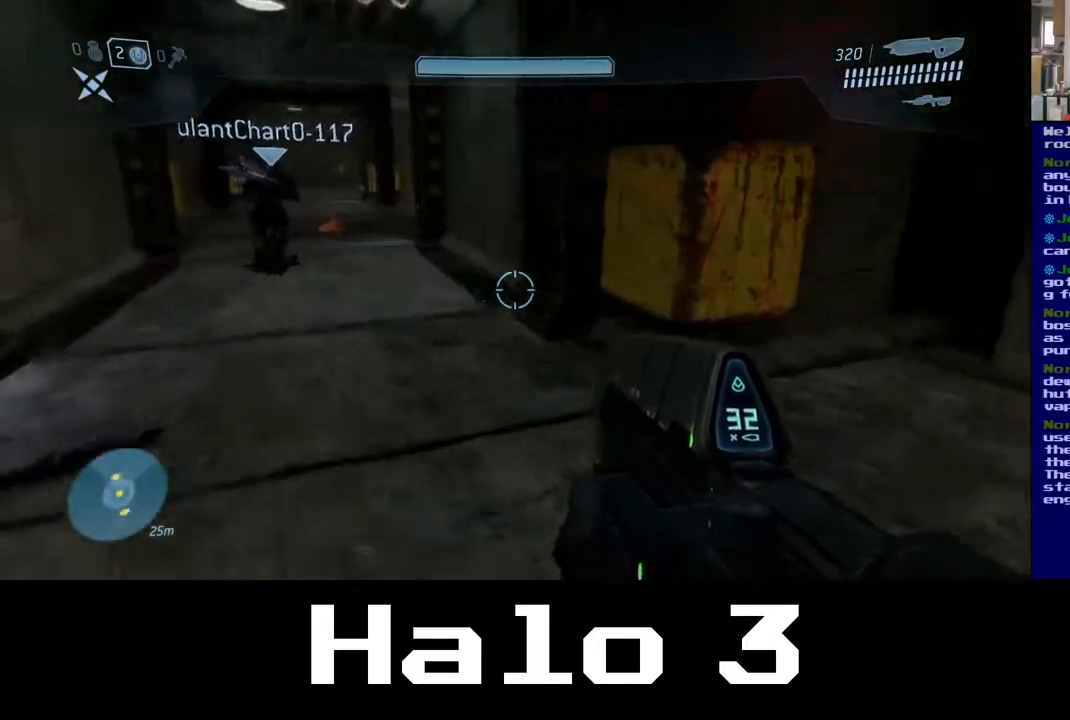
{"buttons": [], "left_stick": "center", "right_stick": "center", "events": [[17, "left_stick", "left"], [300, "left_stick", "center"], [450, "right_stick", "center"]]}
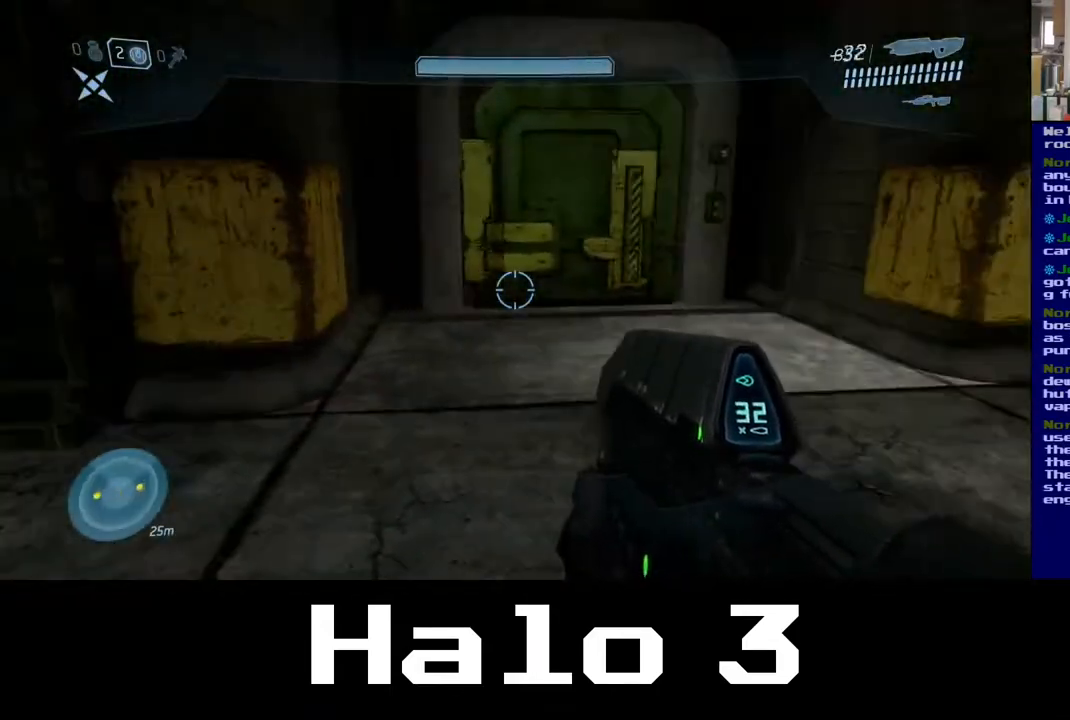
{"buttons": [], "left_stick": "up", "right_stick": "up-left", "events": [[67, "right_stick", "left"], [133, "left_stick", "up"], [400, "right_stick", "up-left"]]}
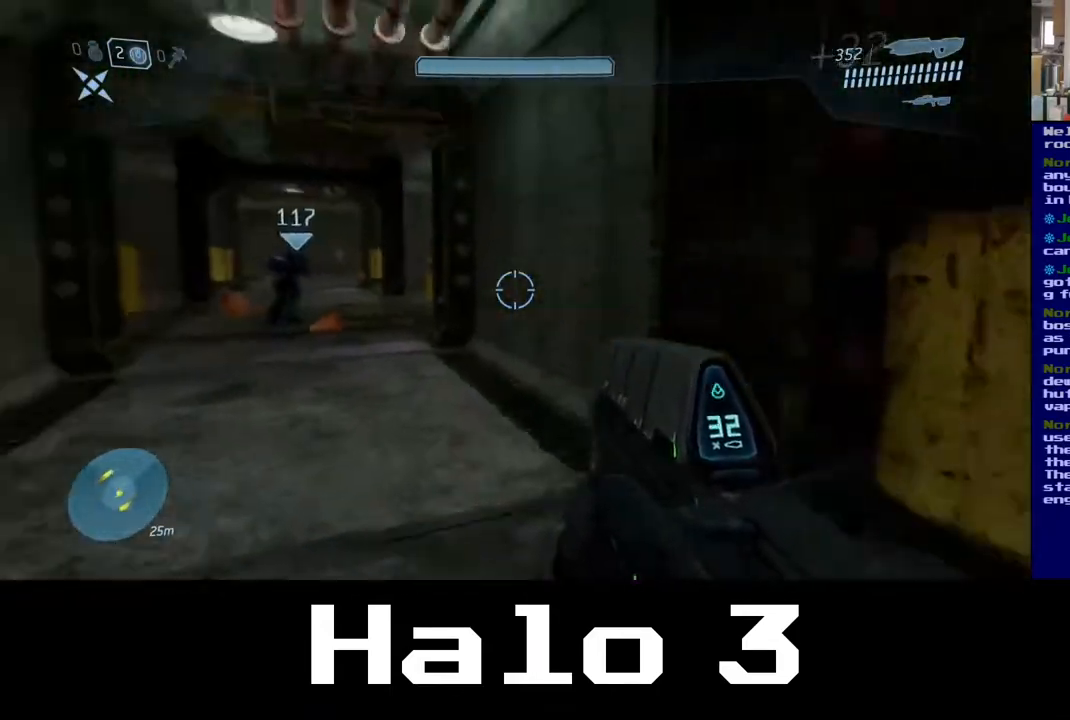
{"buttons": [], "left_stick": "up", "right_stick": "center", "events": [[133, "right_stick", "center"]]}
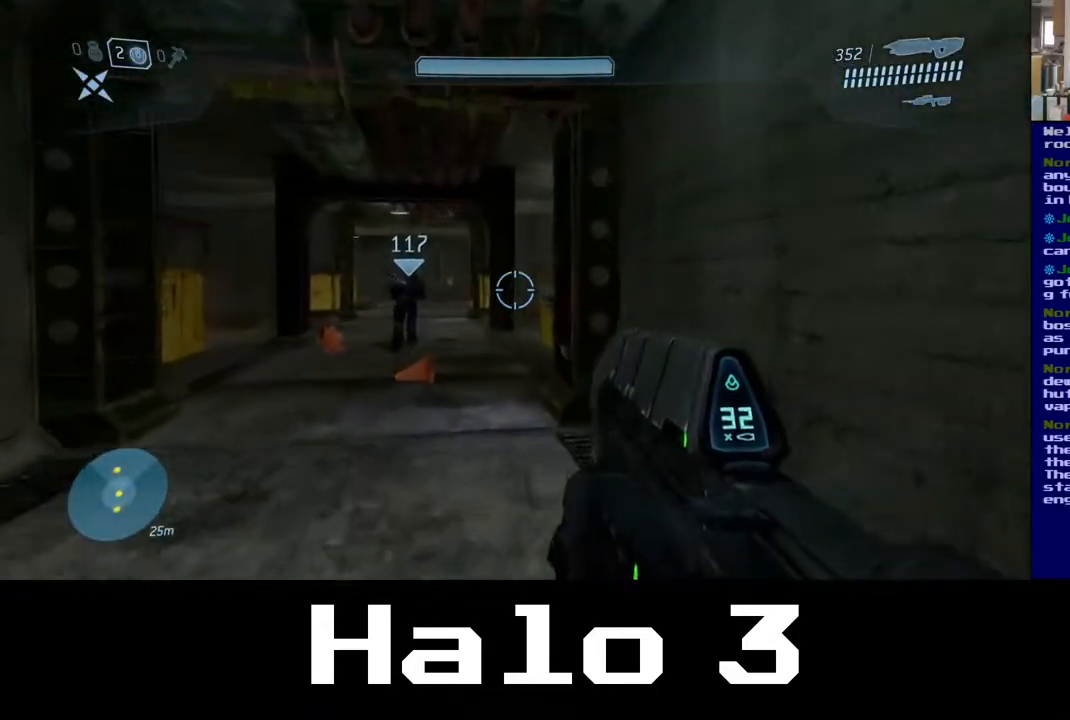
{"buttons": [], "left_stick": "up", "right_stick": "center", "events": []}
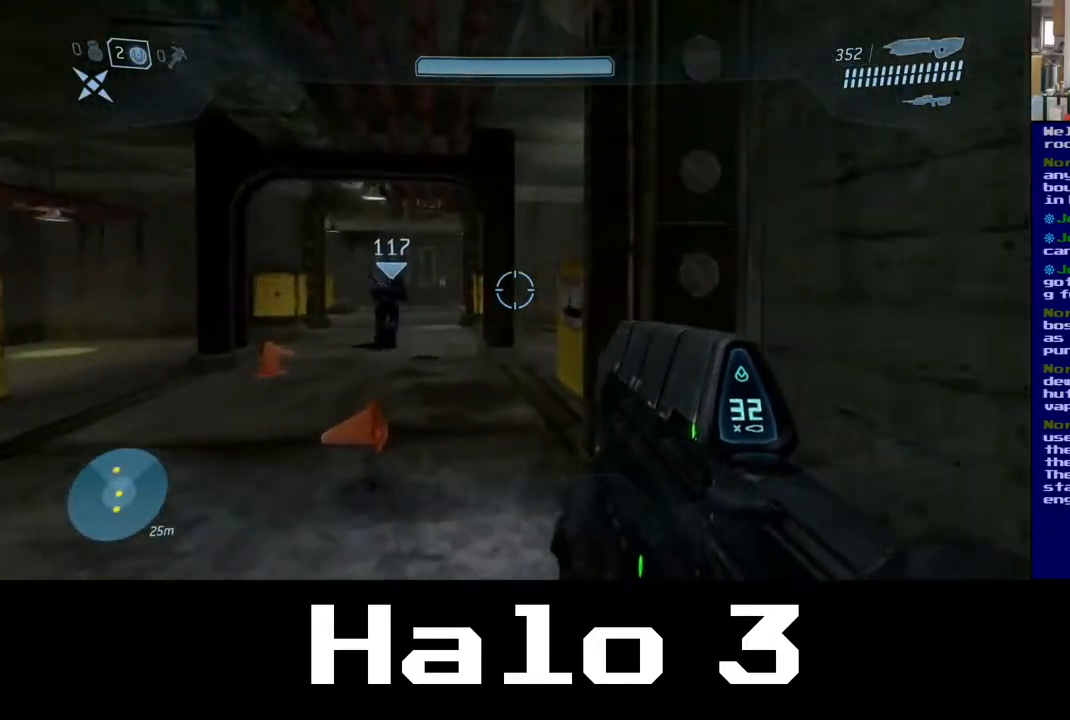
{"buttons": [], "left_stick": "up-left", "right_stick": "center", "events": [[133, "left_stick", "up-left"]]}
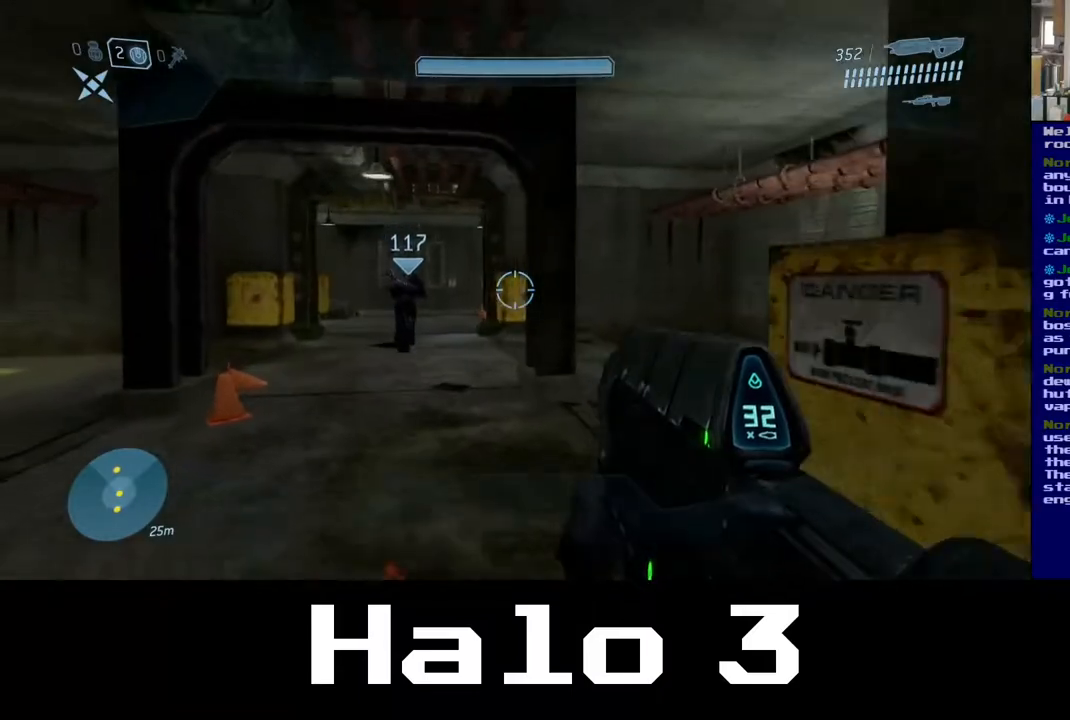
{"buttons": [], "left_stick": "up", "right_stick": "right", "events": [[133, "left_stick", "up"], [333, "right_stick", "right"]]}
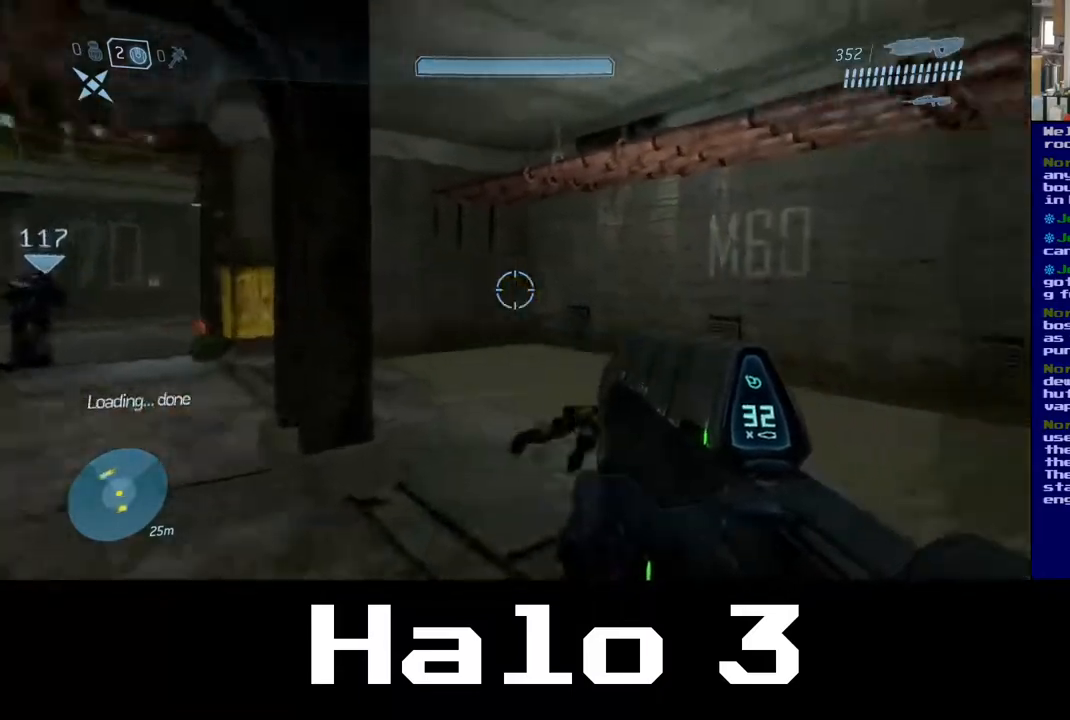
{"buttons": [], "left_stick": "up", "right_stick": "center", "events": [[133, "right_stick", "left"], [333, "right_stick", "up-left"], [483, "right_stick", "center"]]}
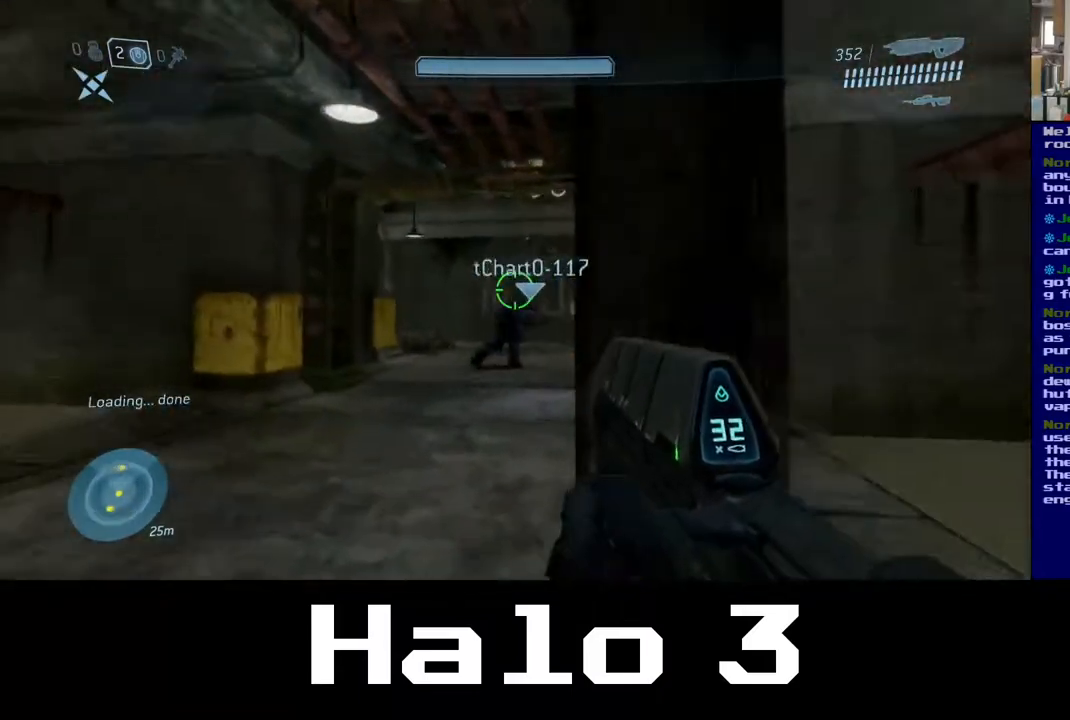
{"buttons": [], "left_stick": "up", "right_stick": "center", "events": [[217, "left_stick", "up-left"], [450, "left_stick", "up"]]}
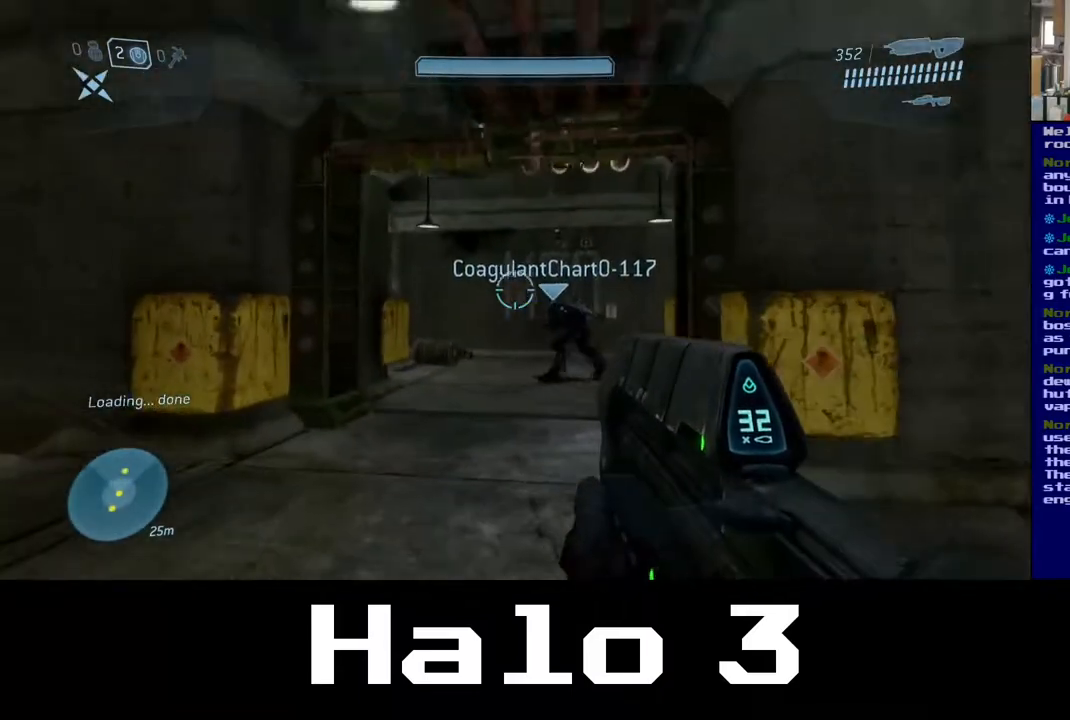
{"buttons": [], "left_stick": "up", "right_stick": "center", "events": []}
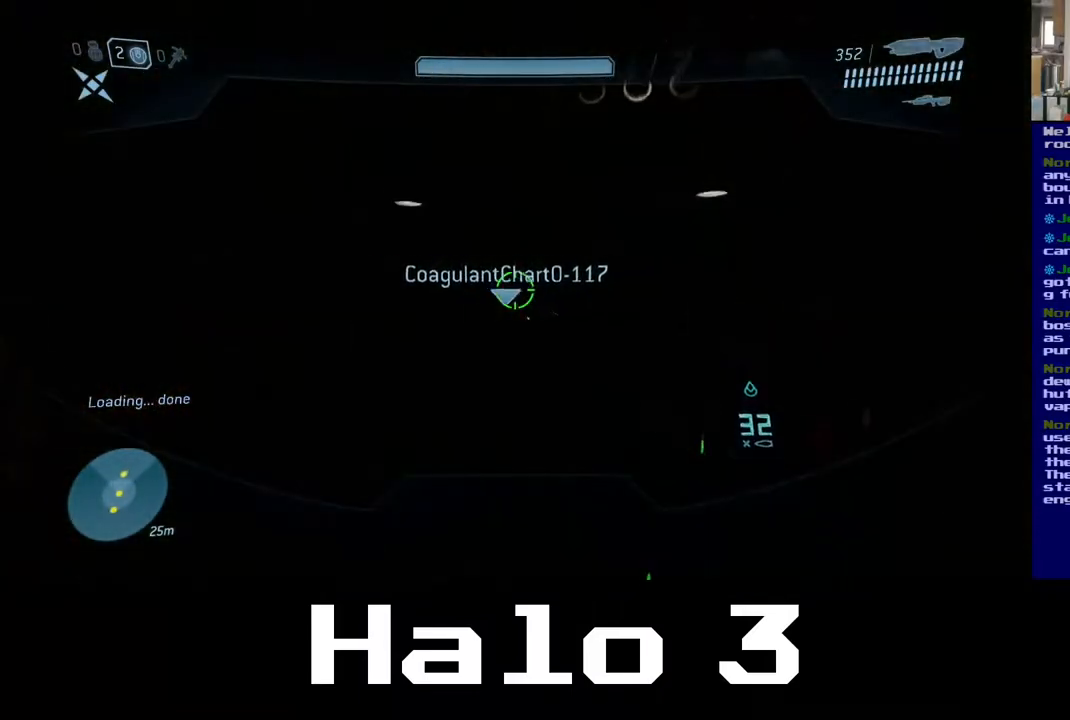
{"buttons": [], "left_stick": "up", "right_stick": "center", "events": []}
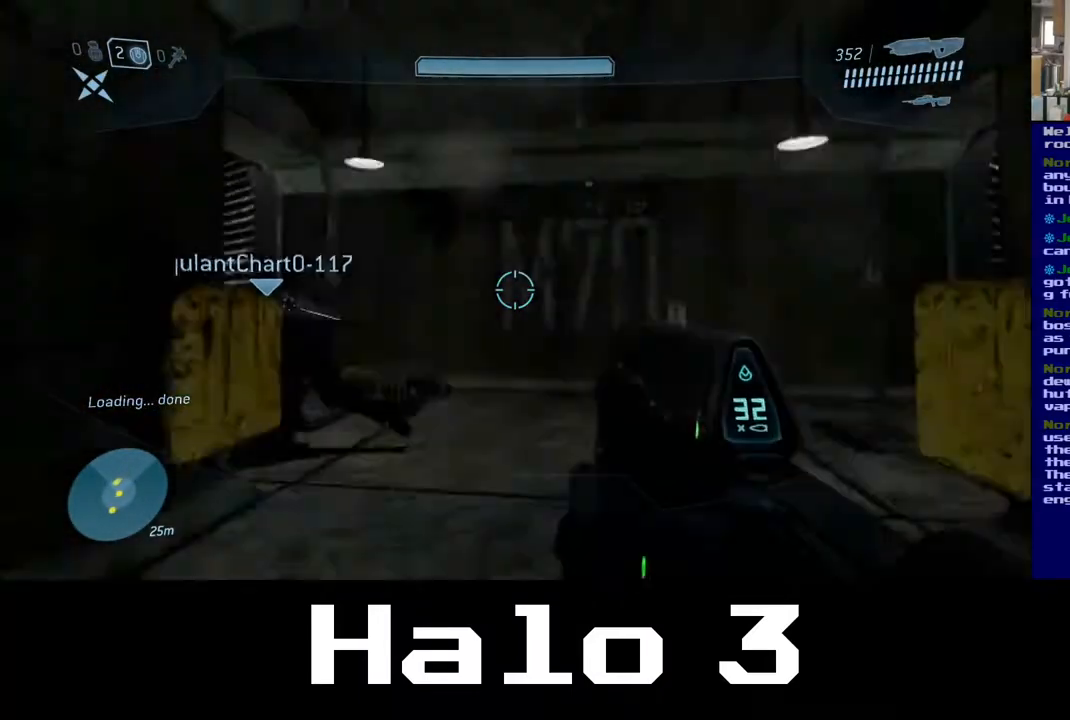
{"buttons": [], "left_stick": "up-right", "right_stick": "center", "events": [[100, "right_stick", "left"], [450, "right_stick", "center"], [467, "left_stick", "up-right"]]}
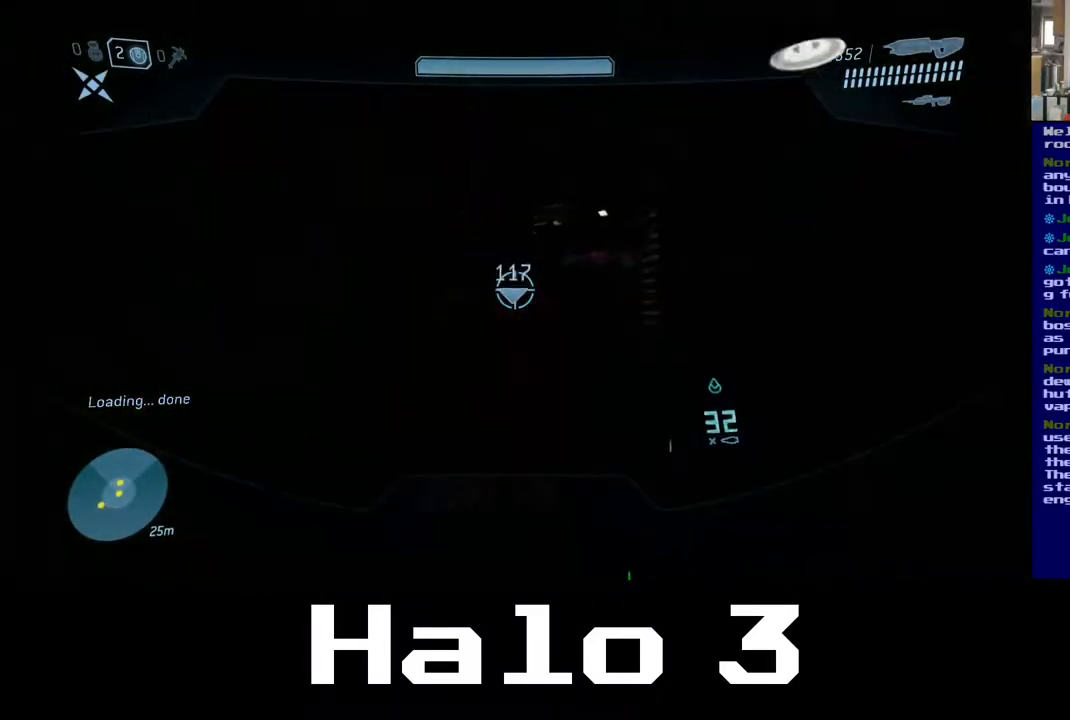
{"buttons": [], "left_stick": "up", "right_stick": "down-left", "events": [[283, "left_stick", "up"], [450, "right_stick", "down-left"]]}
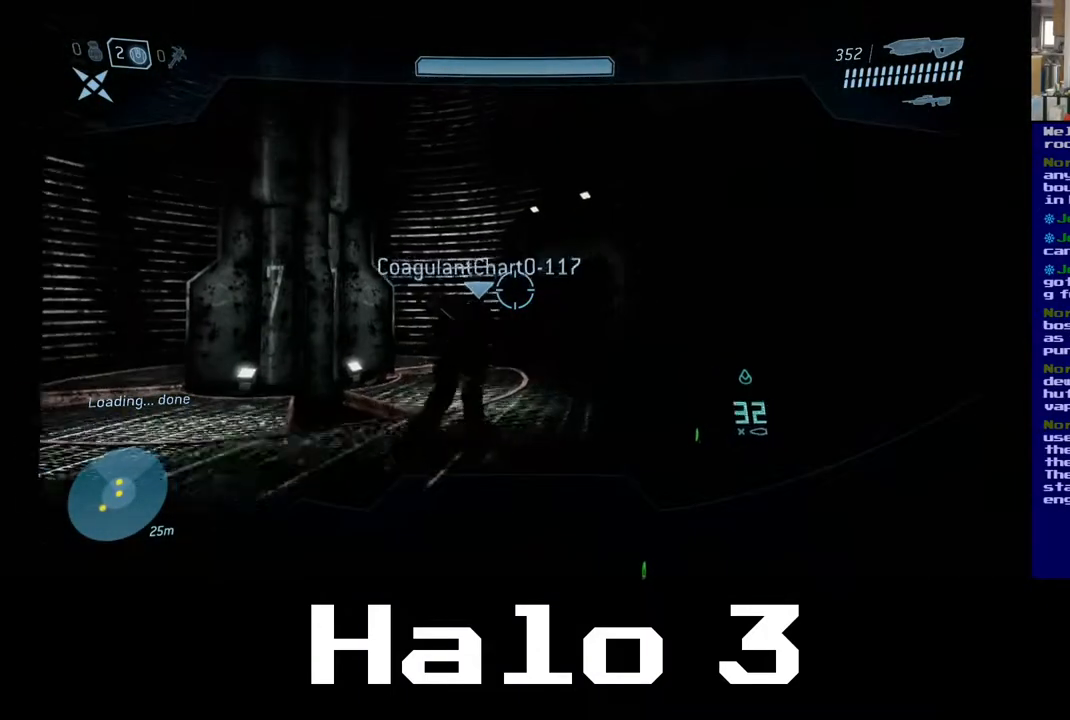
{"buttons": [], "left_stick": "up", "right_stick": "center", "events": [[100, "right_stick", "center"]]}
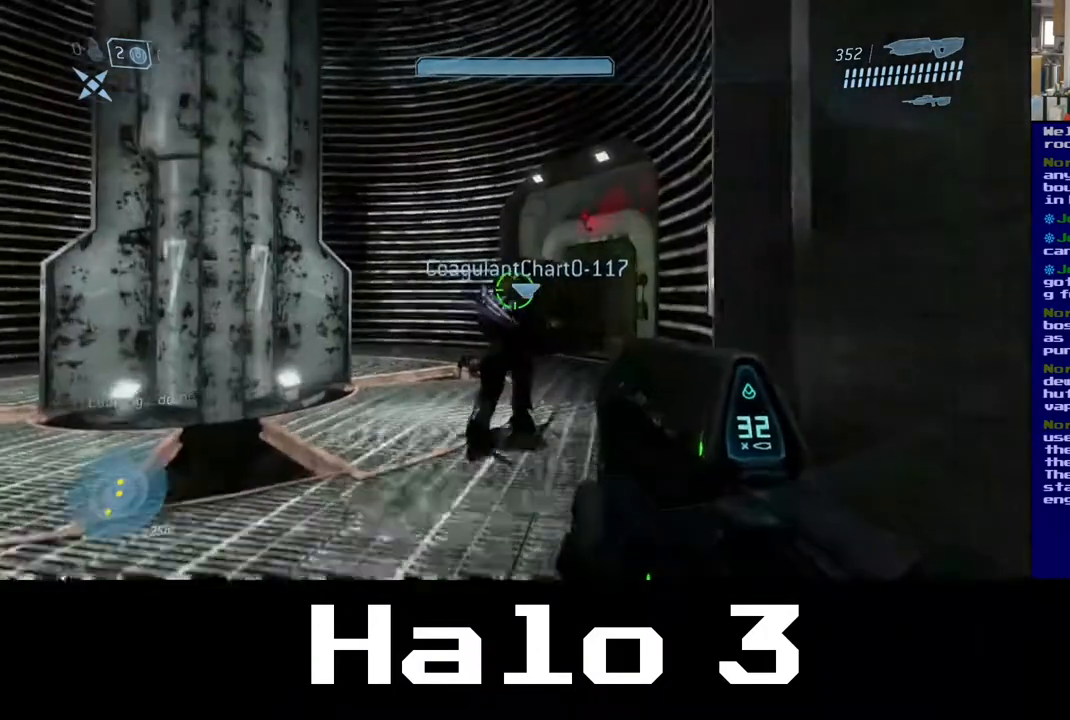
{"buttons": [], "left_stick": "up", "right_stick": "center", "events": []}
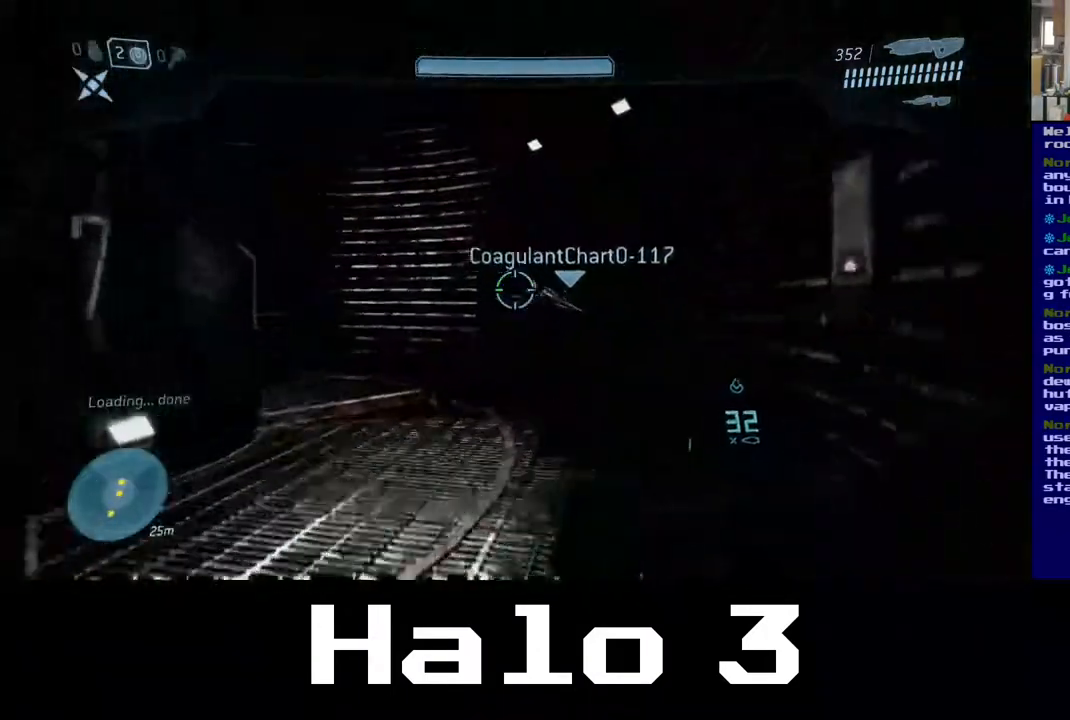
{"buttons": [], "left_stick": "up", "right_stick": "center", "events": []}
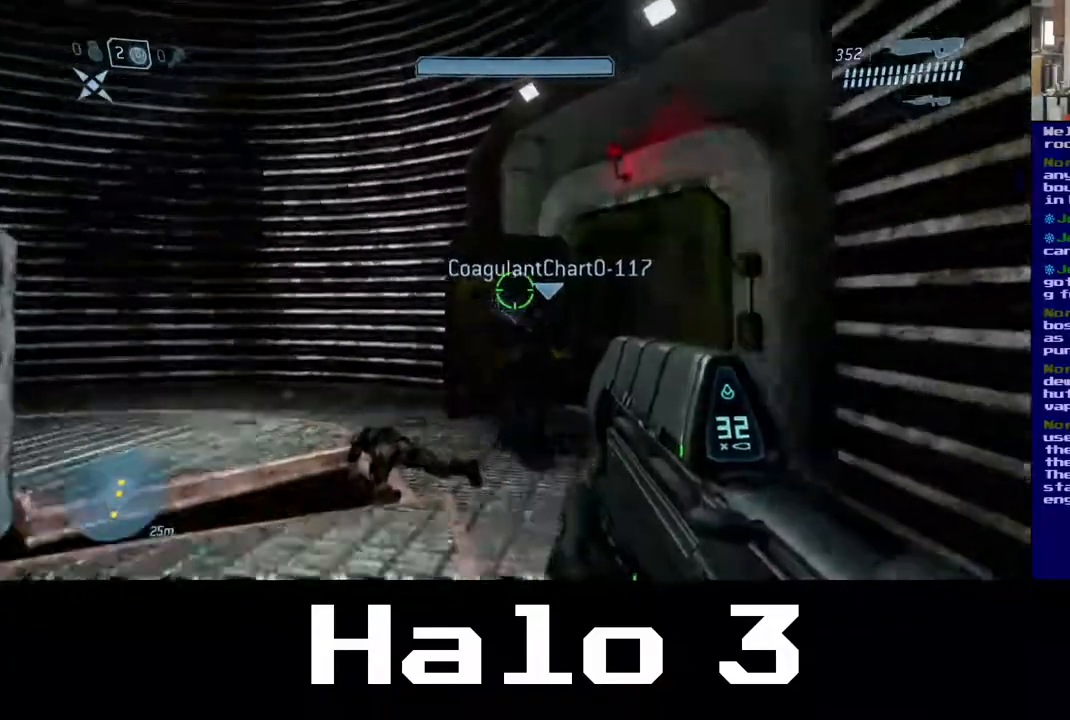
{"buttons": [], "left_stick": "up", "right_stick": "center", "events": [[67, "right_stick", "right"], [300, "right_stick", "center"]]}
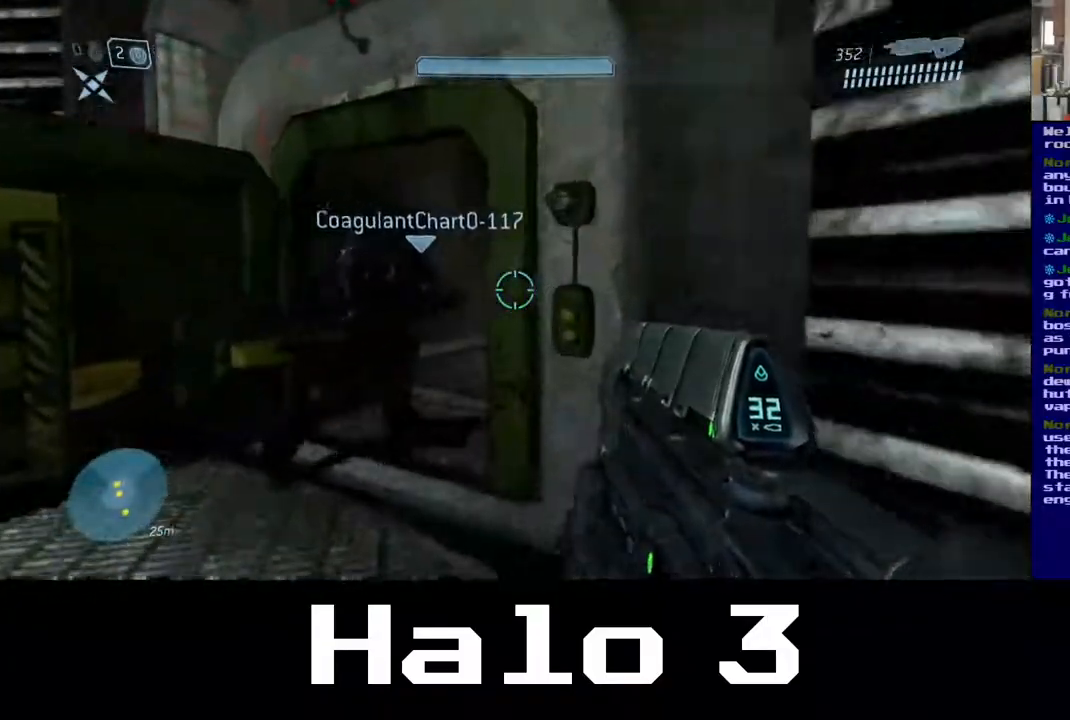
{"buttons": [], "left_stick": "up", "right_stick": "down-right", "events": [[17, "left_stick", "up-left"], [317, "left_stick", "up"], [317, "right_stick", "down-right"]]}